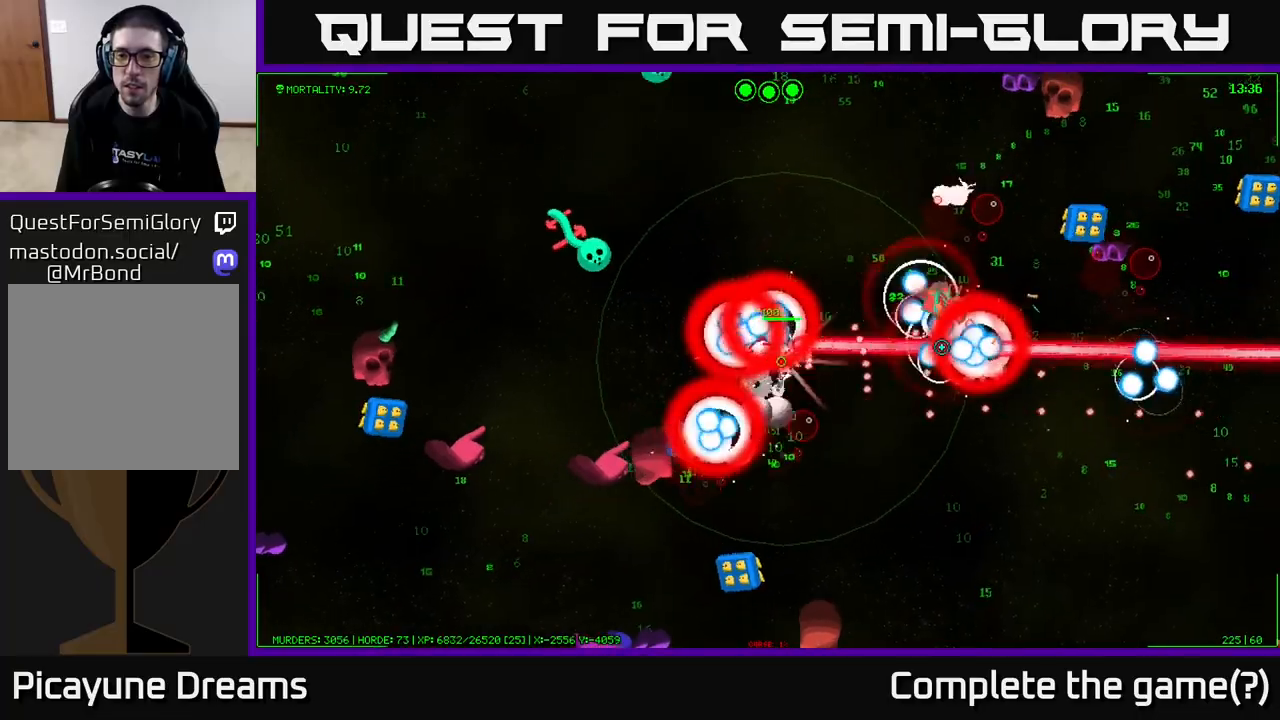
Gameplay with a controller (Xbox layout); each line is a JSON object with the inputs held at the frame after it. "events" lists button and stick changes between this image and that frame as [ms after this image, input, new state], when the widget could be followed in between.
{"buttons": [], "left_stick": "down-right", "right_stick": "up-right", "events": [[117, "right_stick", "up-right"], [183, "left_stick", "down-right"]]}
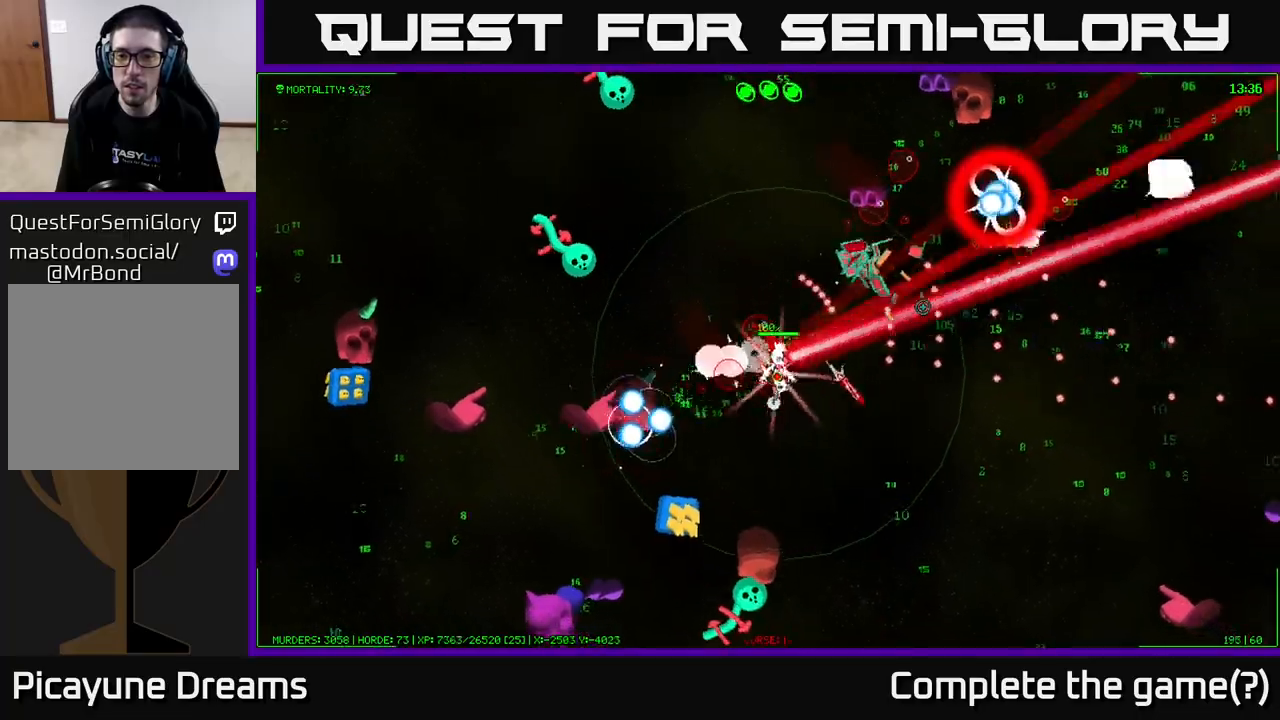
{"buttons": [], "left_stick": "up-right", "right_stick": "up", "events": [[100, "left_stick", "right"], [233, "left_stick", "up-right"], [383, "right_stick", "up"]]}
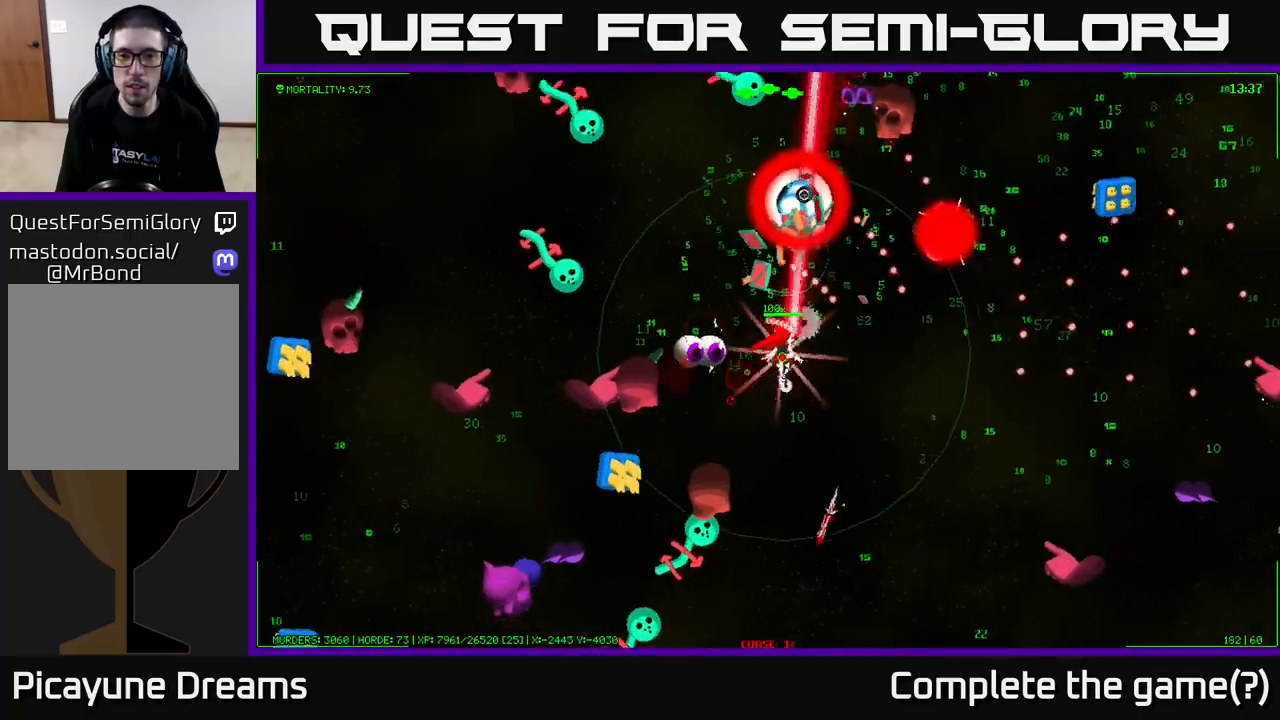
{"buttons": [], "left_stick": "up-right", "right_stick": "up-left", "events": [[233, "left_stick", "up"], [233, "right_stick", "up-right"], [450, "left_stick", "up-right"], [467, "right_stick", "up-left"]]}
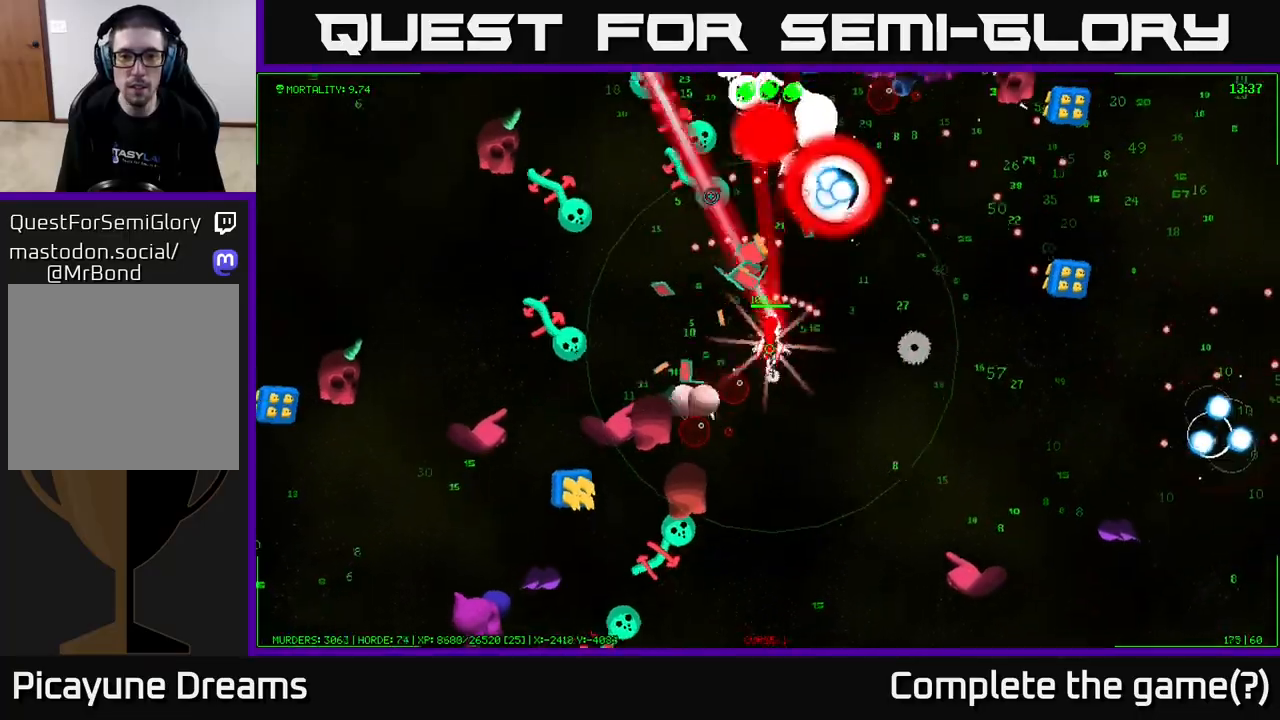
{"buttons": [], "left_stick": "up-right", "right_stick": "up", "events": [[200, "left_stick", "right"], [300, "right_stick", "up"], [467, "left_stick", "up-right"]]}
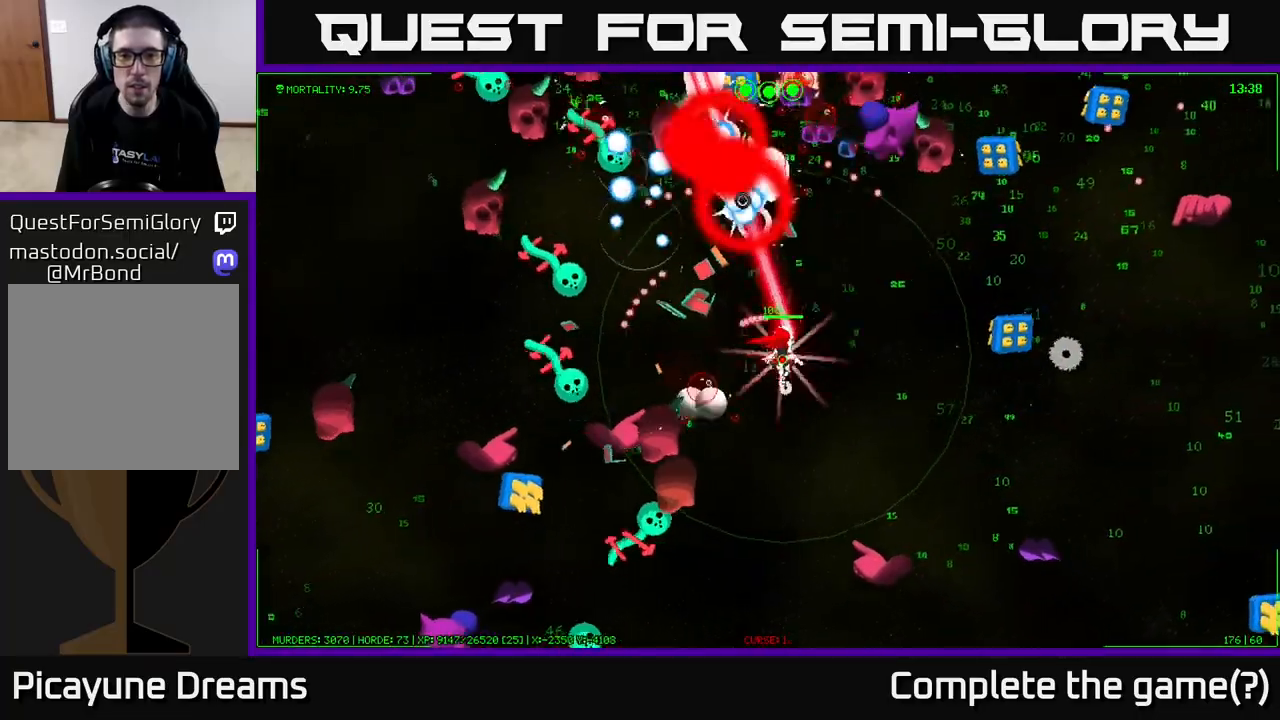
{"buttons": [], "left_stick": "up-right", "right_stick": "up", "events": []}
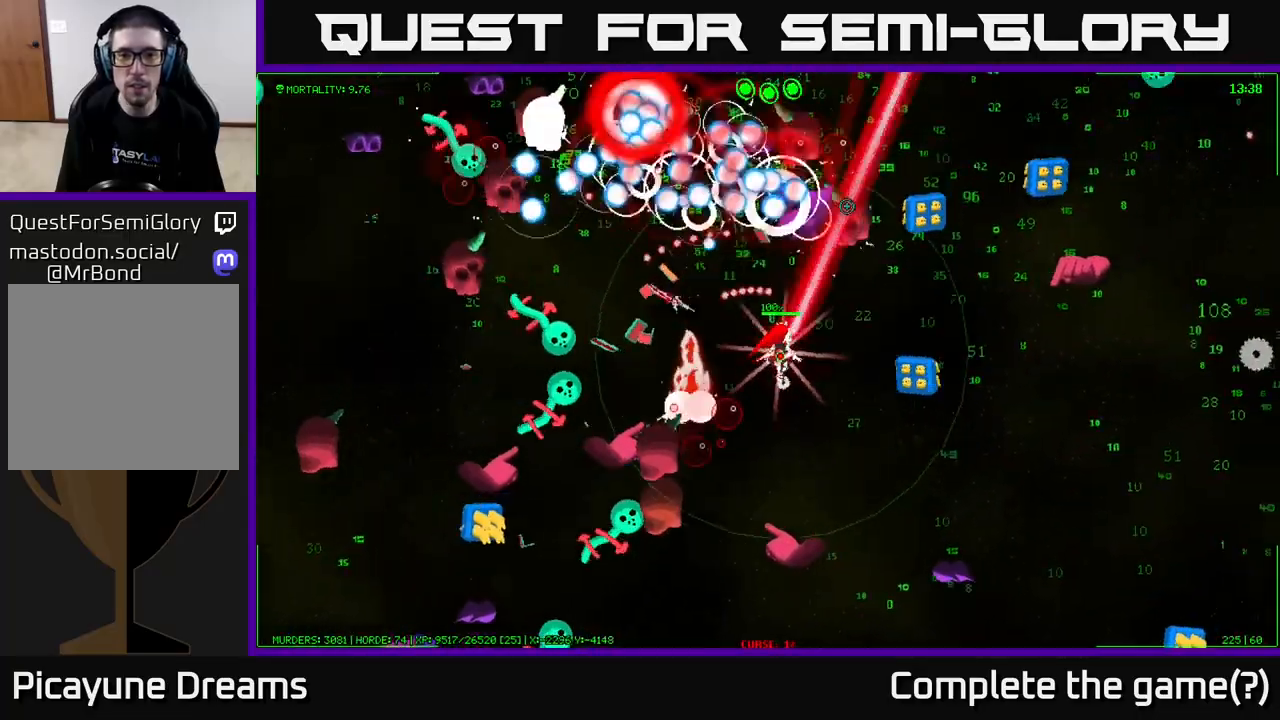
{"buttons": [], "left_stick": "left", "right_stick": "up", "events": [[267, "left_stick", "up"], [467, "left_stick", "left"]]}
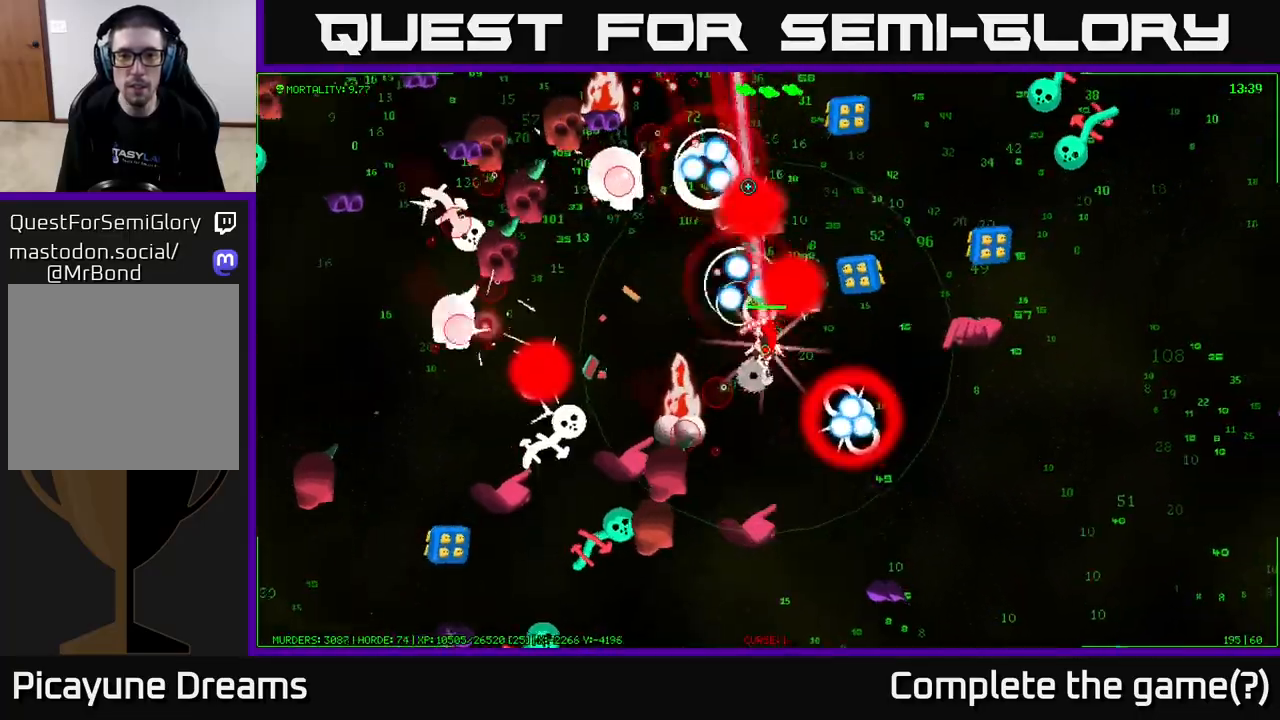
{"buttons": [], "left_stick": "up", "right_stick": "up-left", "events": [[17, "left_stick", "down-left"], [183, "left_stick", "right"], [317, "right_stick", "up-left"], [350, "left_stick", "up"]]}
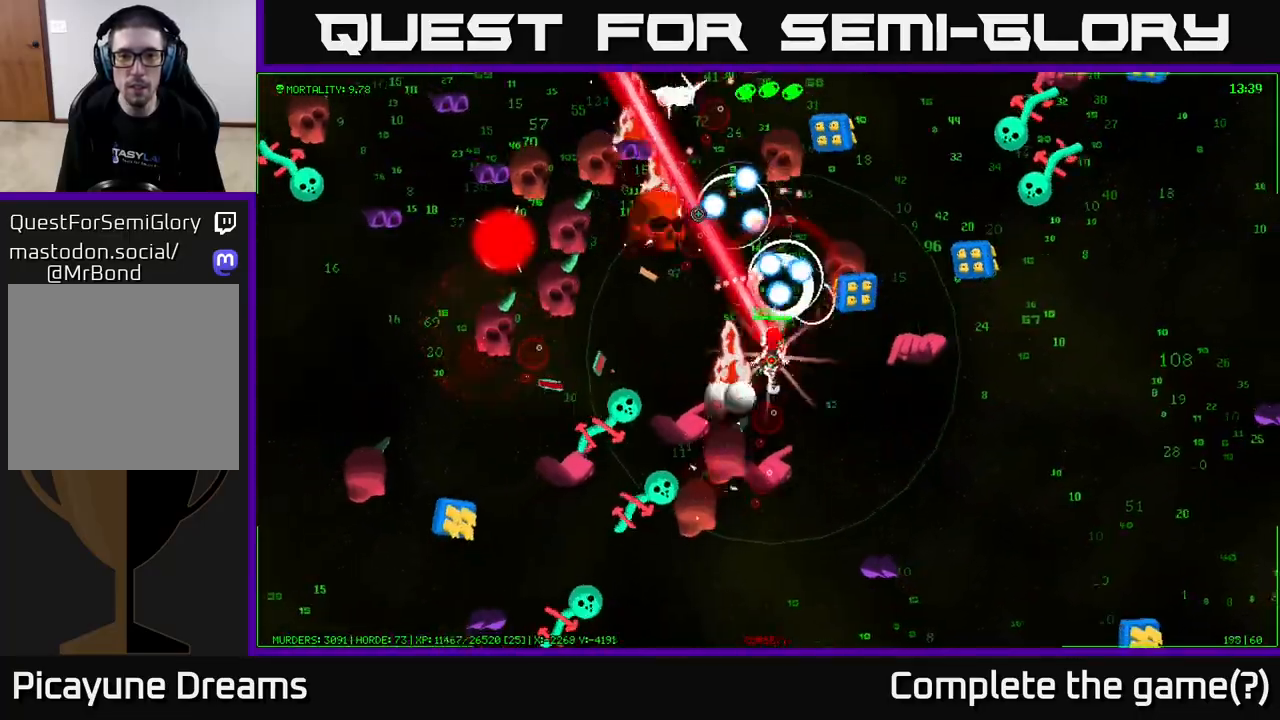
{"buttons": [], "left_stick": "up", "right_stick": "up-left", "events": [[67, "left_stick", "up-right"], [217, "left_stick", "up"]]}
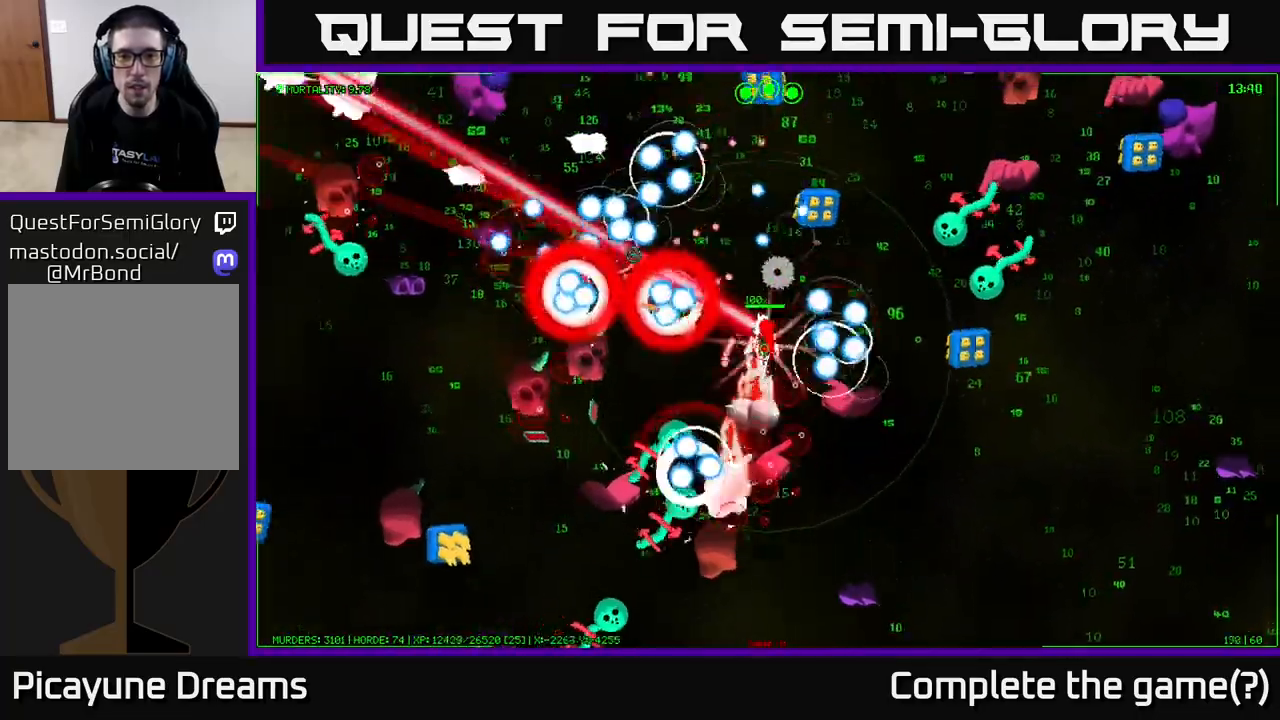
{"buttons": [], "left_stick": "up", "right_stick": "up", "events": [[167, "left_stick", "up-left"], [367, "left_stick", "up"], [483, "right_stick", "up"]]}
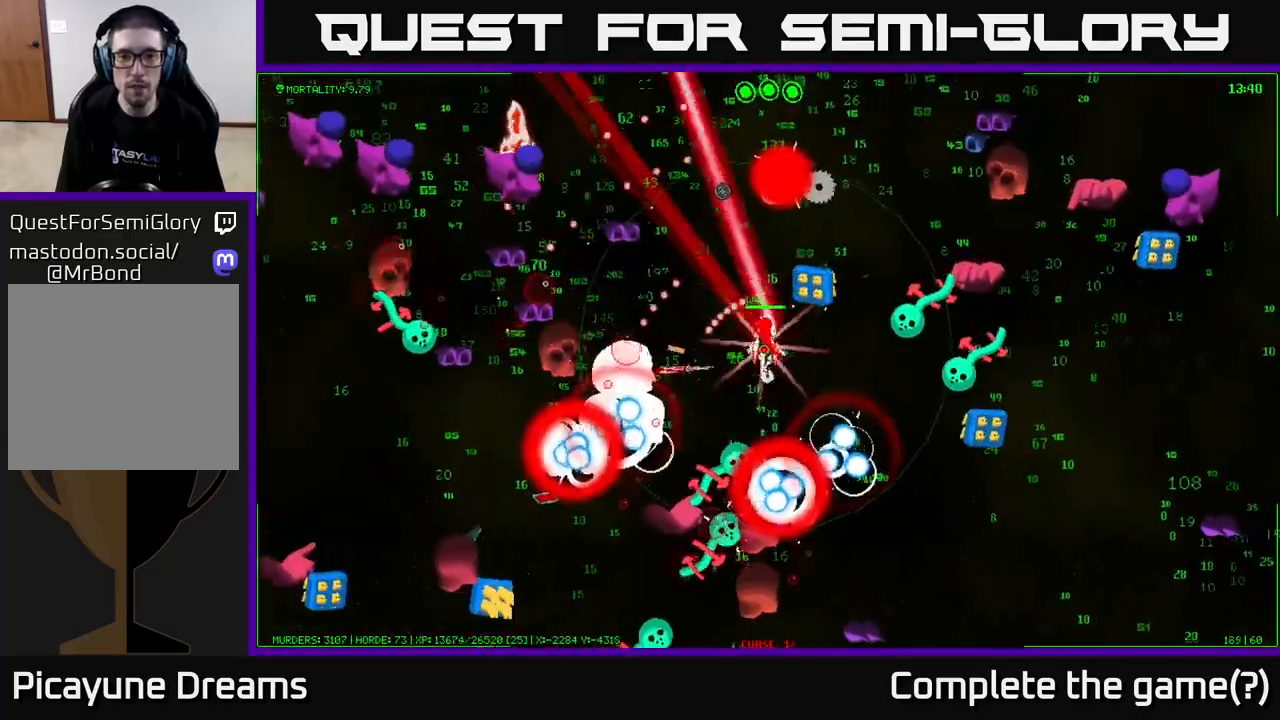
{"buttons": [], "left_stick": "up-left", "right_stick": "left", "events": [[83, "left_stick", "up-left"], [100, "right_stick", "up-left"], [317, "right_stick", "left"]]}
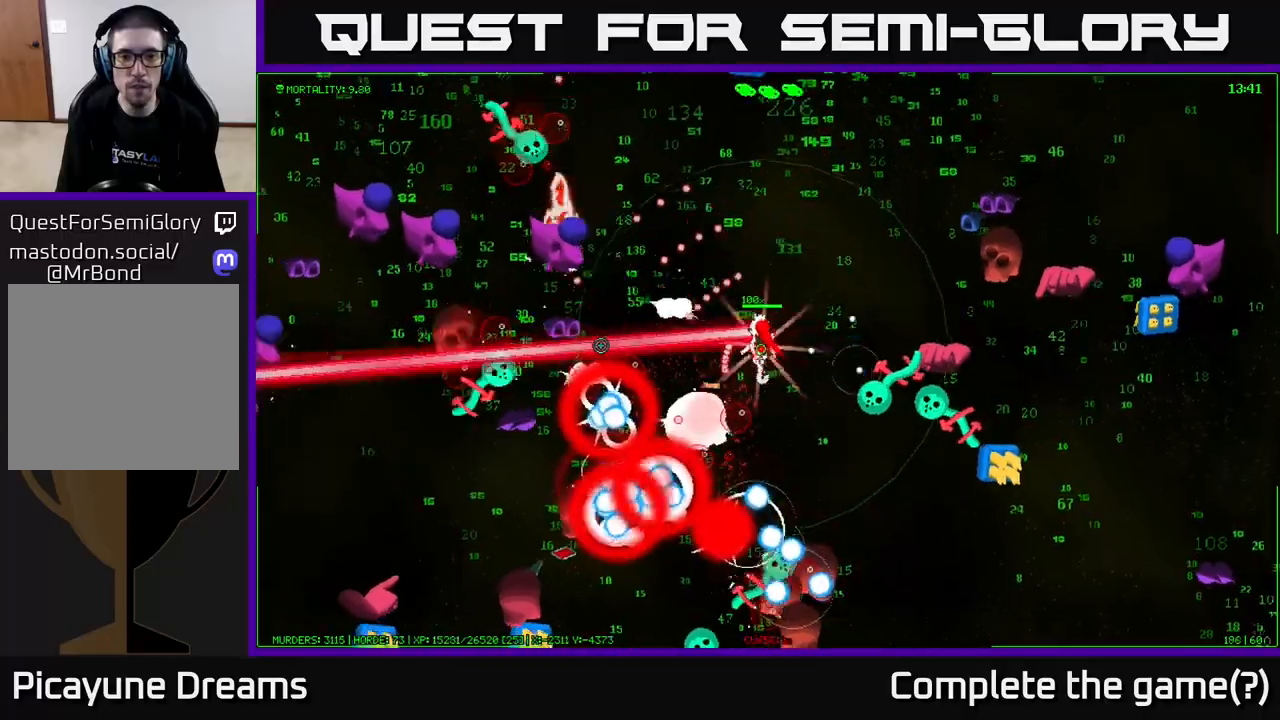
{"buttons": [], "left_stick": "up-left", "right_stick": "up-left", "events": [[417, "right_stick", "up-left"]]}
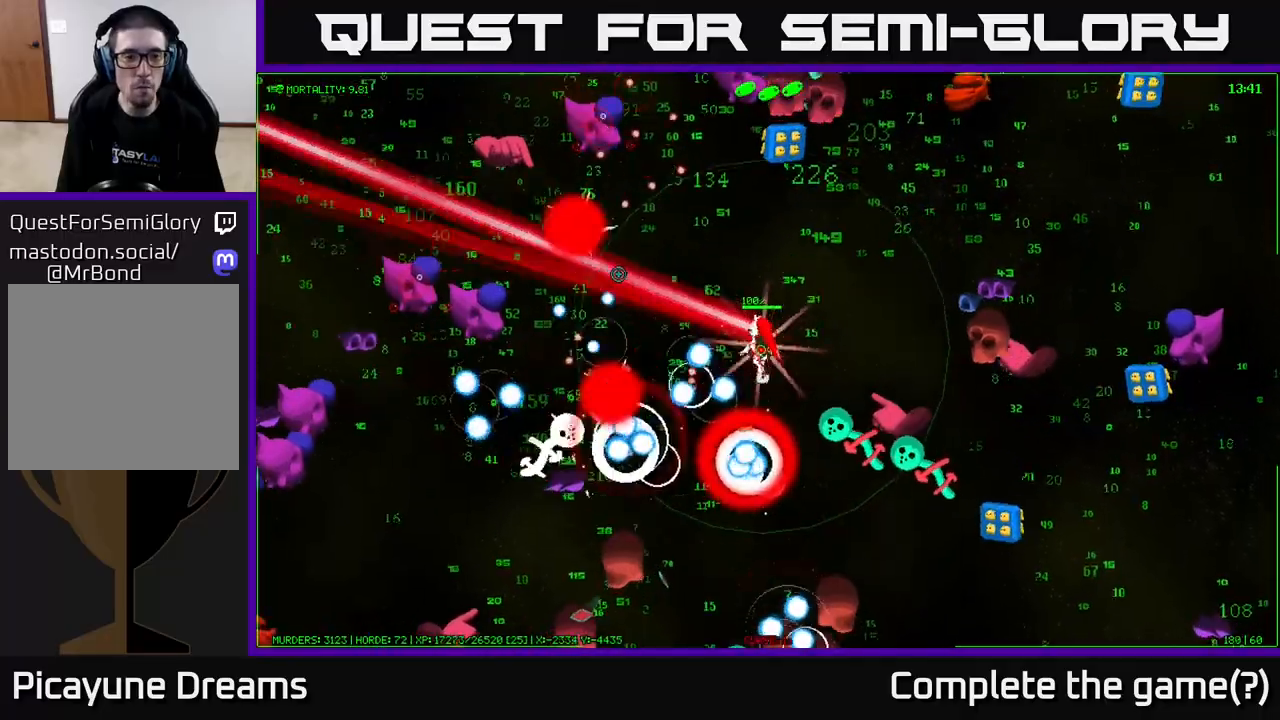
{"buttons": [], "left_stick": "up-left", "right_stick": "up-left", "events": []}
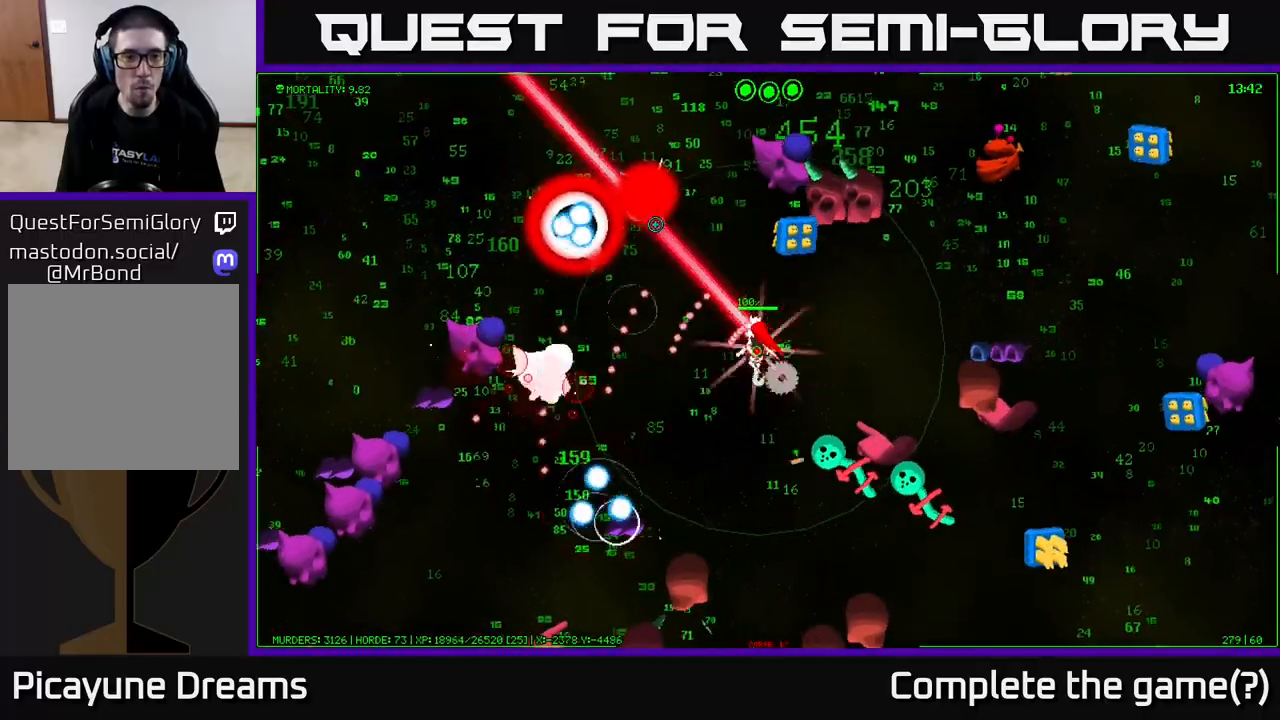
{"buttons": [], "left_stick": "up-left", "right_stick": "left", "events": [[317, "right_stick", "left"]]}
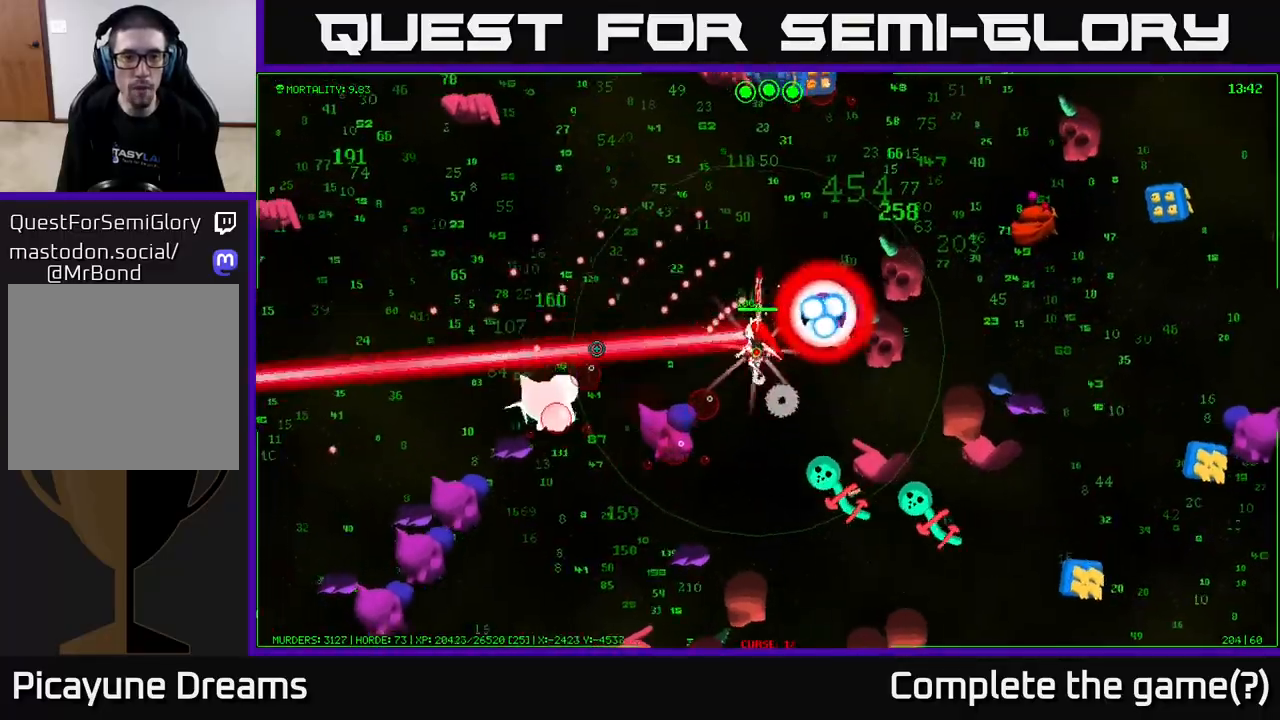
{"buttons": [], "left_stick": "left", "right_stick": "down-left", "events": [[67, "right_stick", "down-left"], [483, "left_stick", "left"]]}
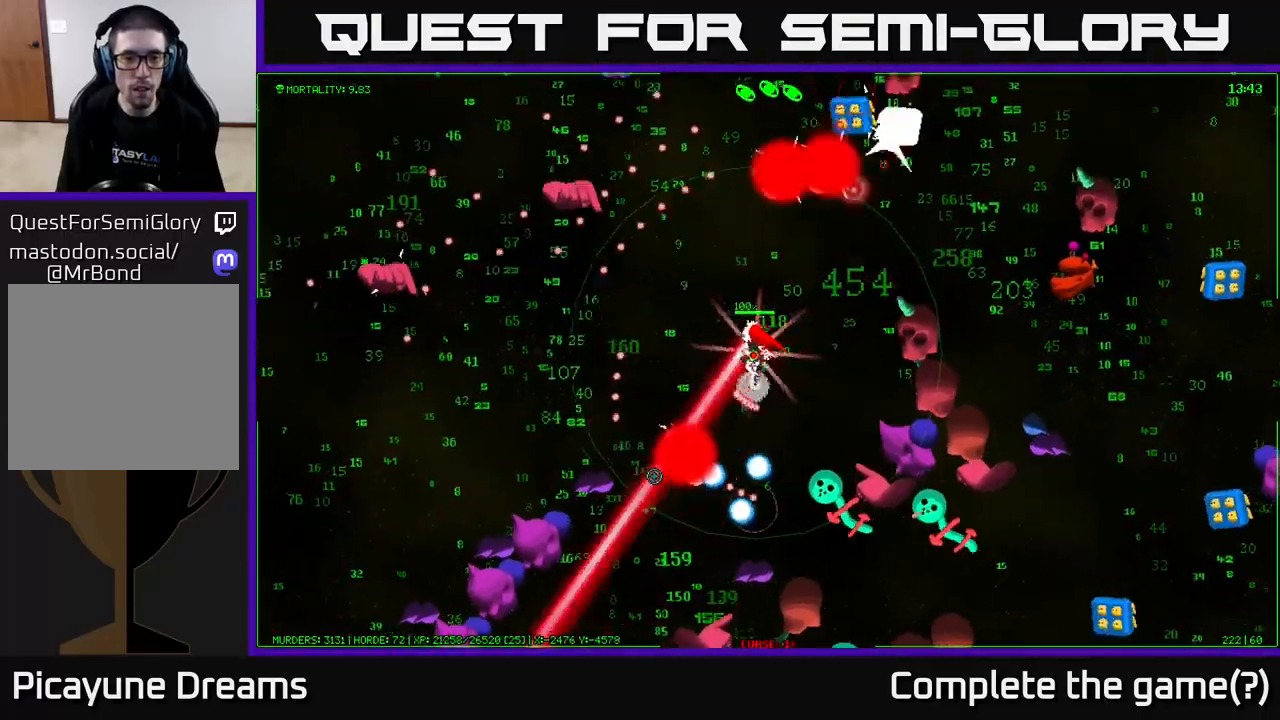
{"buttons": [], "left_stick": "left", "right_stick": "down-left", "events": []}
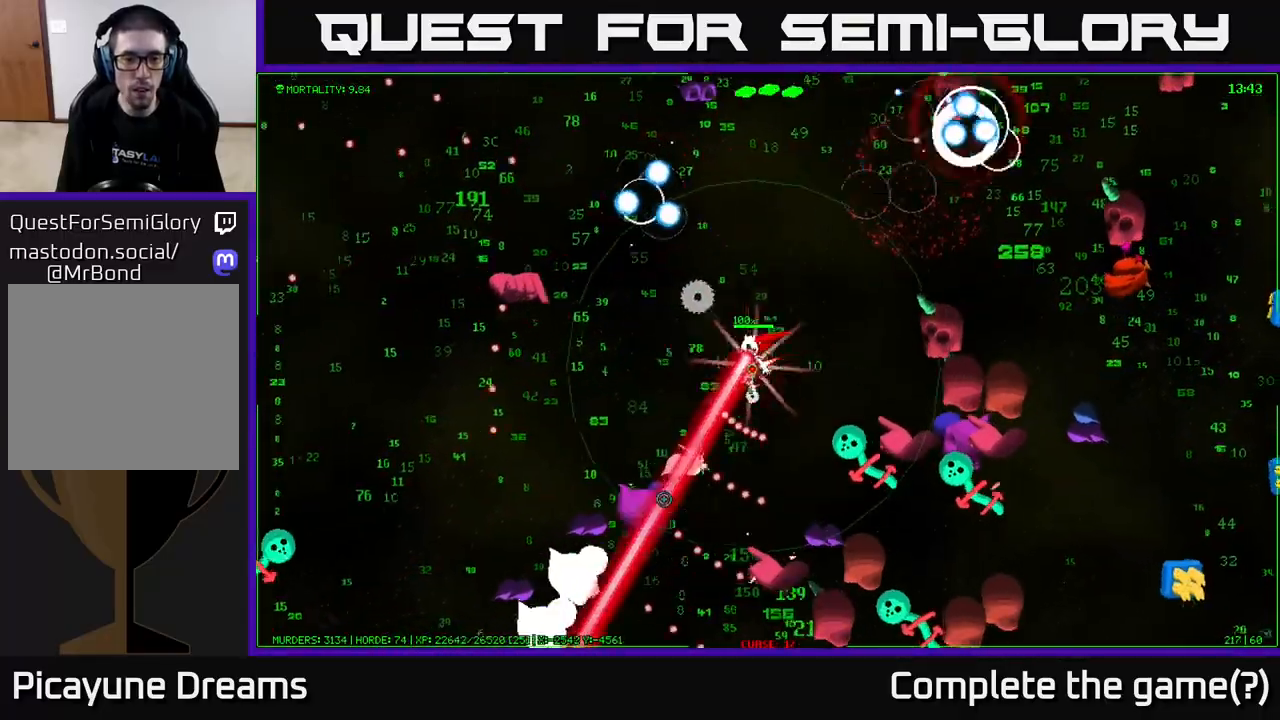
{"buttons": [], "left_stick": "left", "right_stick": "down-left", "events": []}
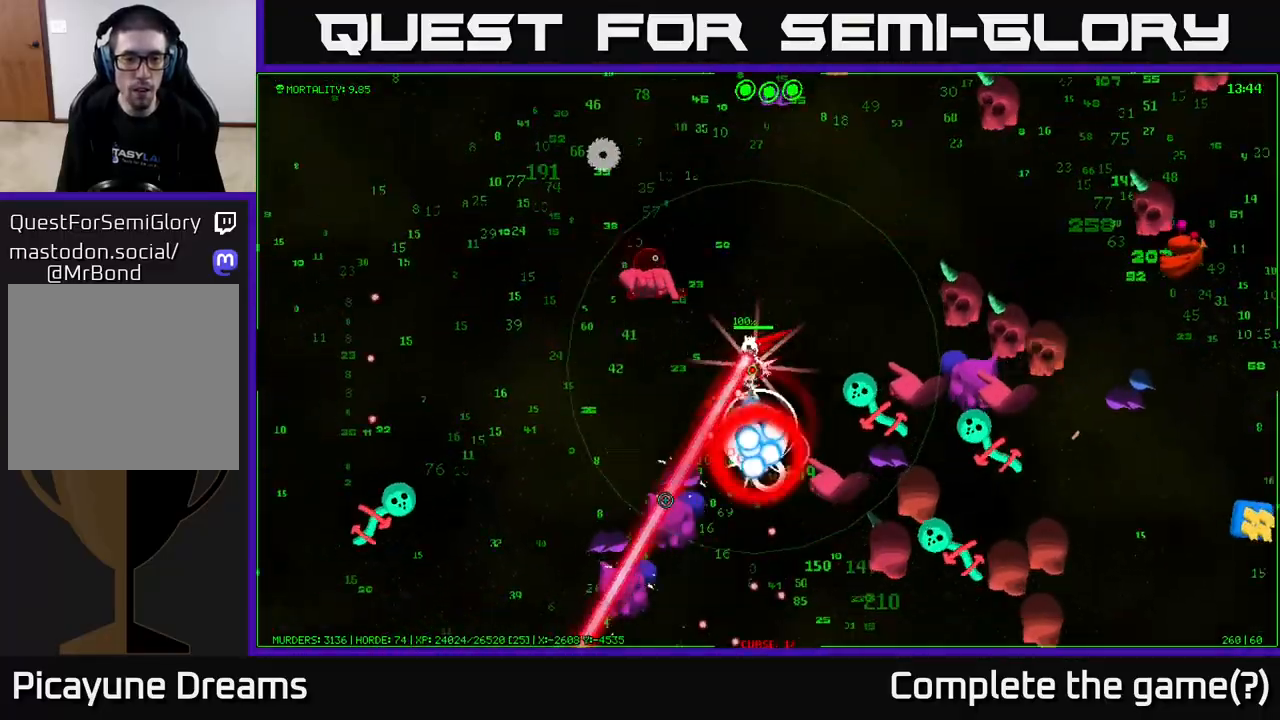
{"buttons": [], "left_stick": "left", "right_stick": "down", "events": [[417, "right_stick", "down"]]}
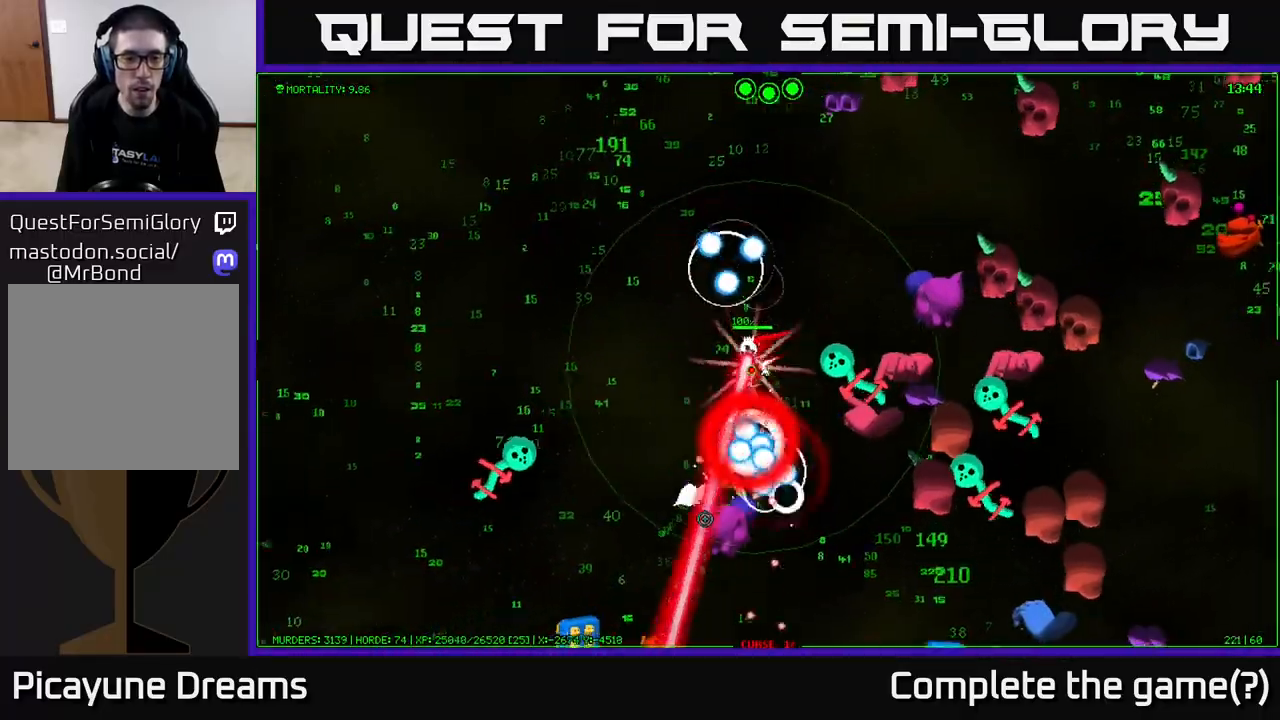
{"buttons": [], "left_stick": "up-left", "right_stick": "down-left", "events": [[417, "right_stick", "down-left"], [433, "left_stick", "up-left"]]}
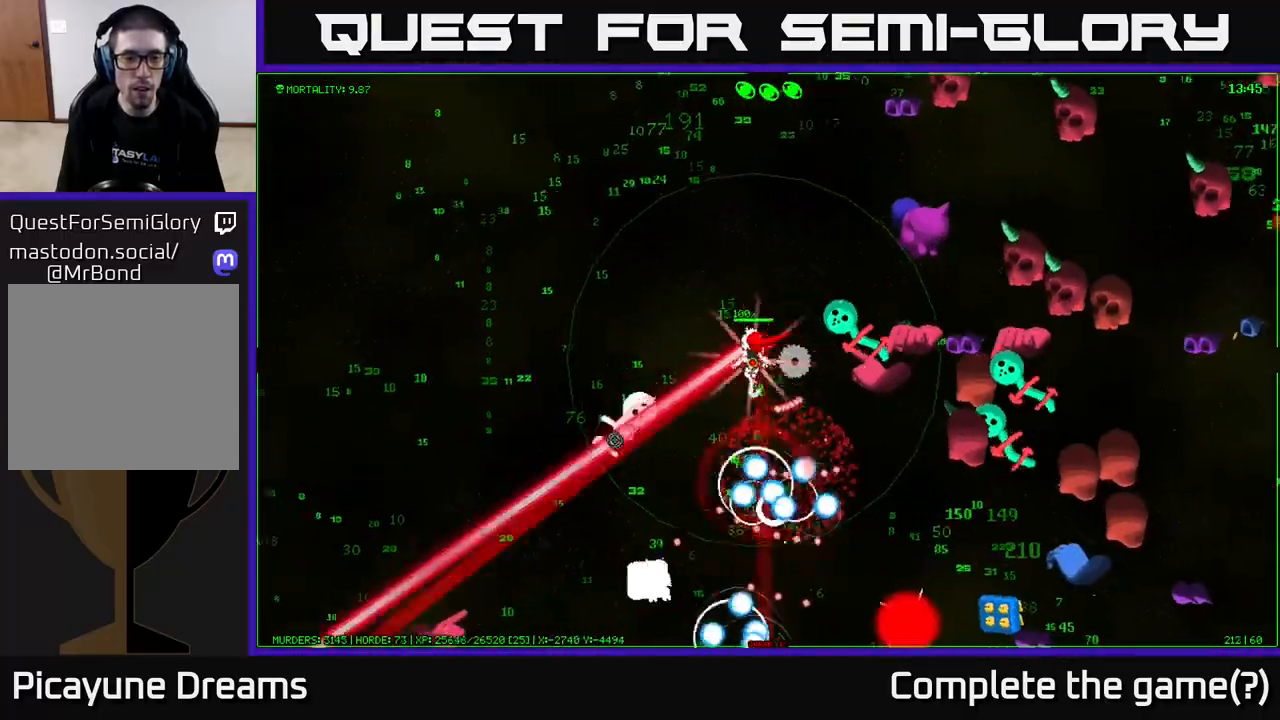
{"buttons": [], "left_stick": "left", "right_stick": "right", "events": [[350, "left_stick", "left"], [350, "right_stick", "right"]]}
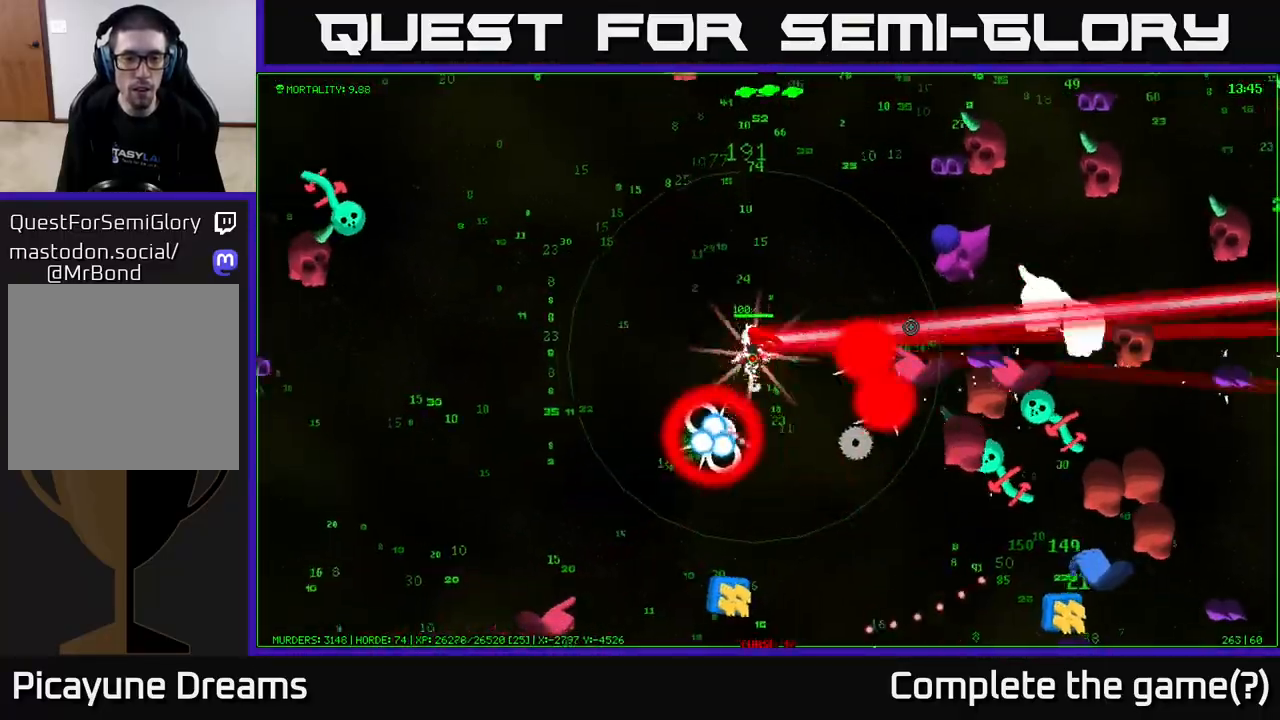
{"buttons": [], "left_stick": "left", "right_stick": "left", "events": [[250, "right_stick", "down-right"], [467, "right_stick", "left"]]}
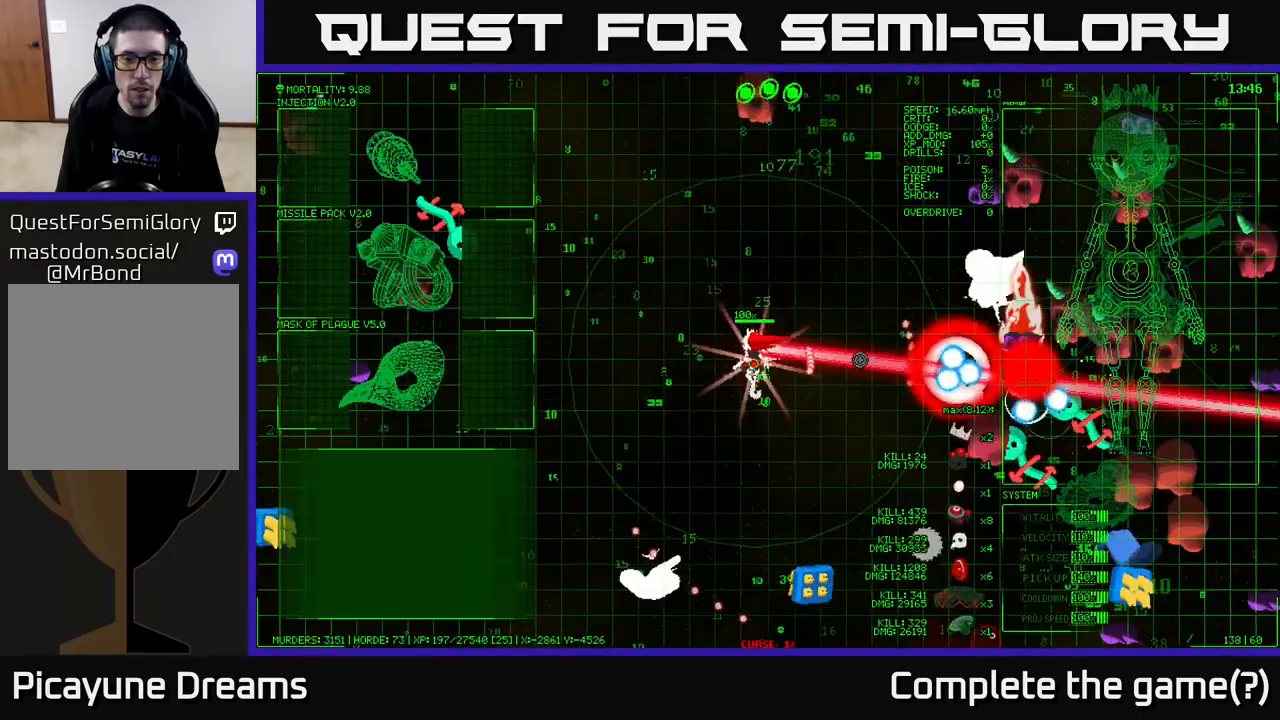
{"buttons": [], "left_stick": "left", "right_stick": "center", "events": [[33, "right_stick", "up-left"], [267, "left_stick", "center"], [367, "right_stick", "center"], [400, "left_stick", "down-left"], [450, "left_stick", "left"]]}
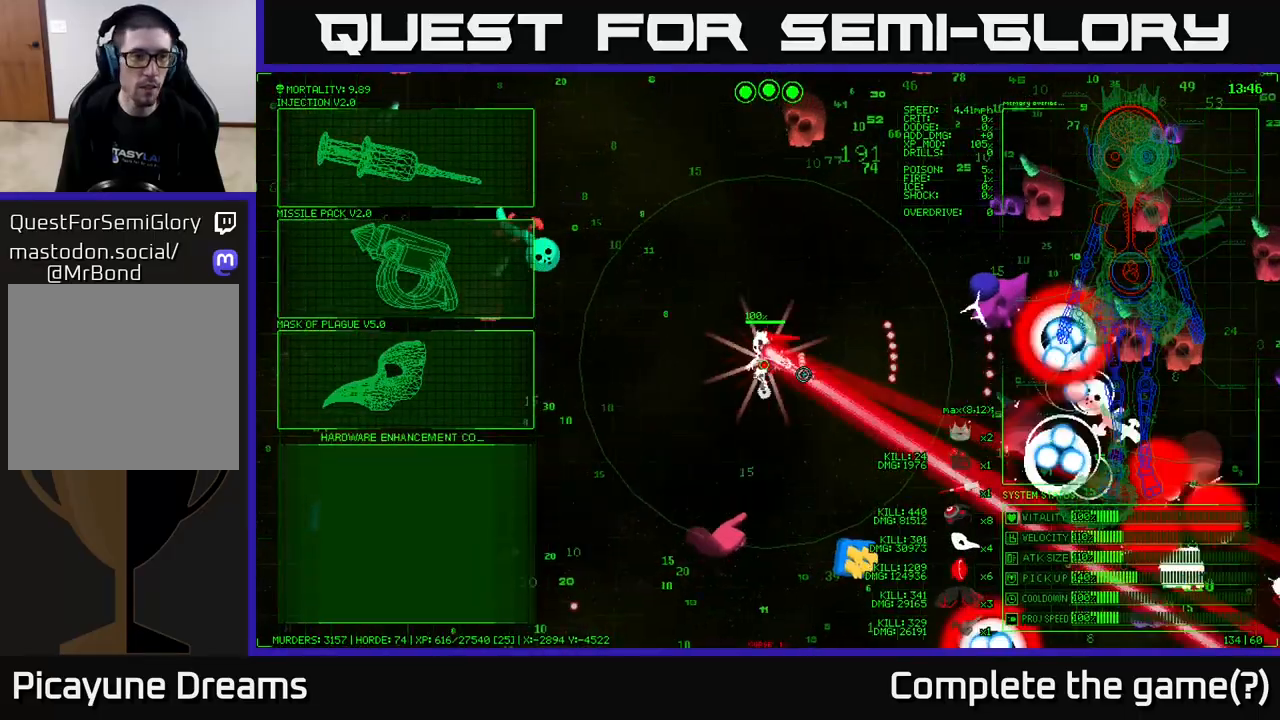
{"buttons": [], "left_stick": "up-left", "right_stick": "center", "events": [[167, "left_stick", "up-left"]]}
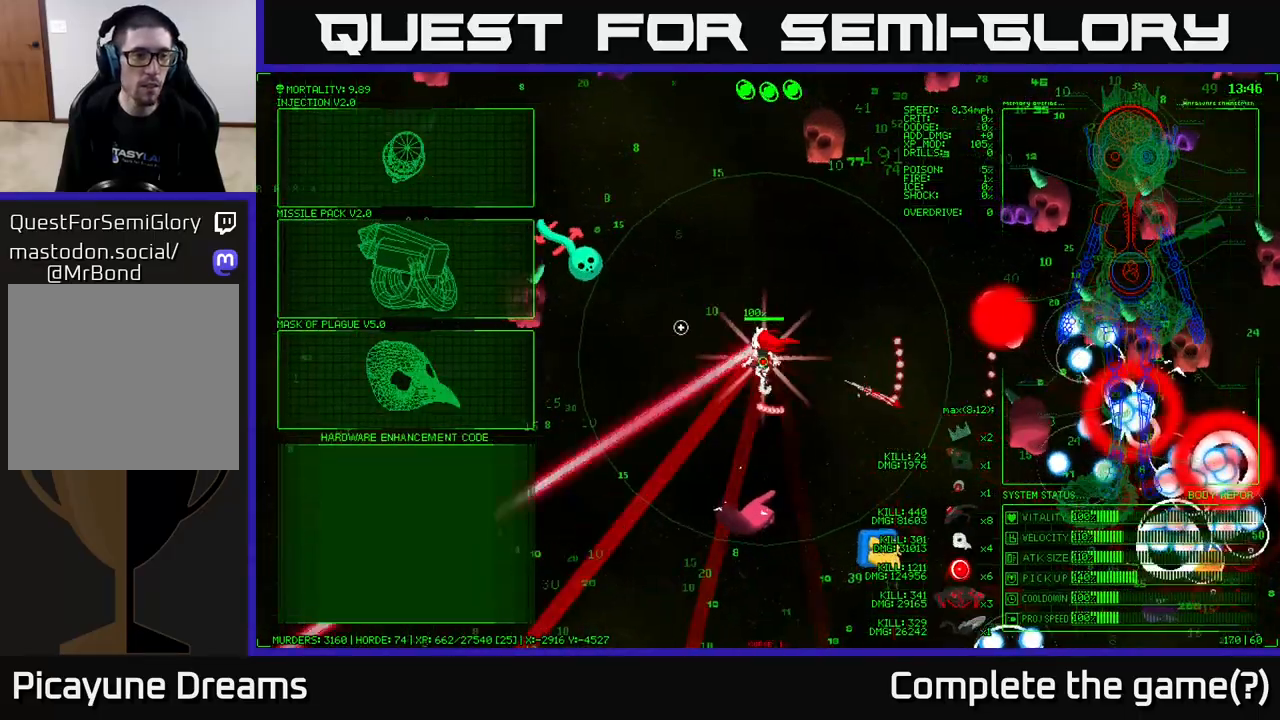
{"buttons": [], "left_stick": "left", "right_stick": "center", "events": [[200, "left_stick", "left"]]}
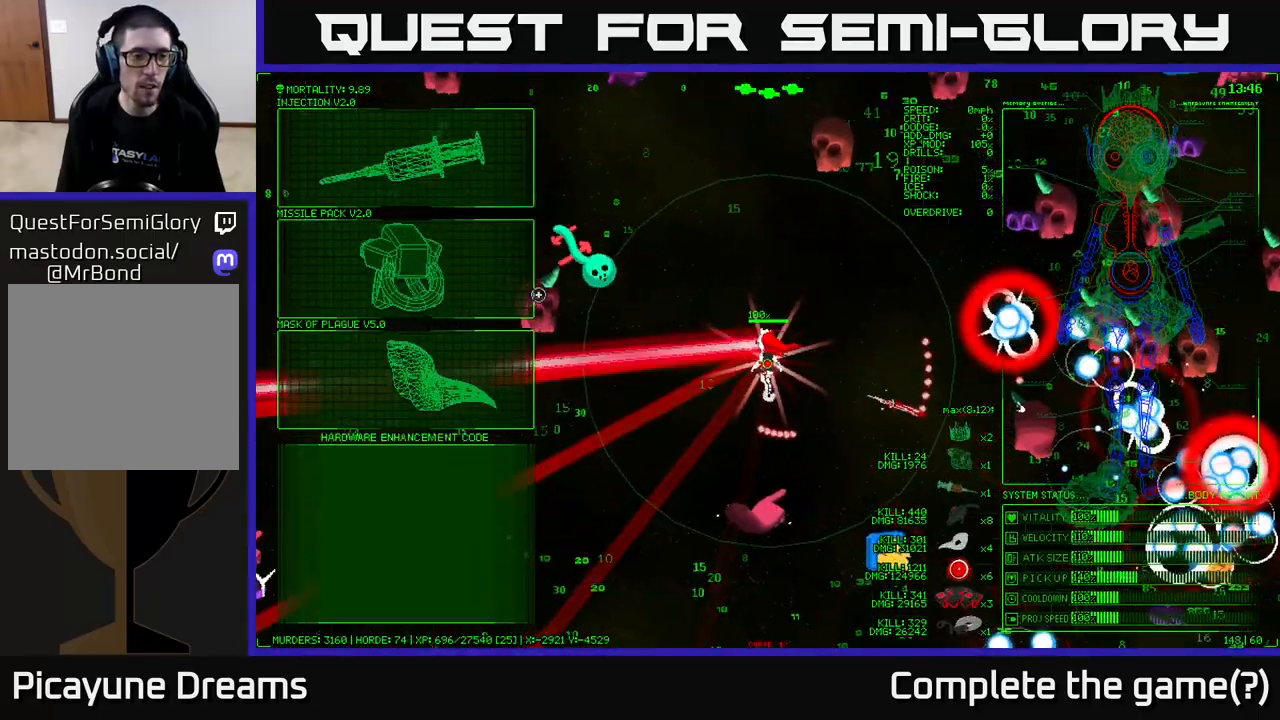
{"buttons": [], "left_stick": "down-left", "right_stick": "left", "events": [[83, "left_stick", "up-left"], [217, "A", "down"], [283, "left_stick", "center"], [300, "A", "up"], [400, "left_stick", "down-left"], [467, "right_stick", "left"]]}
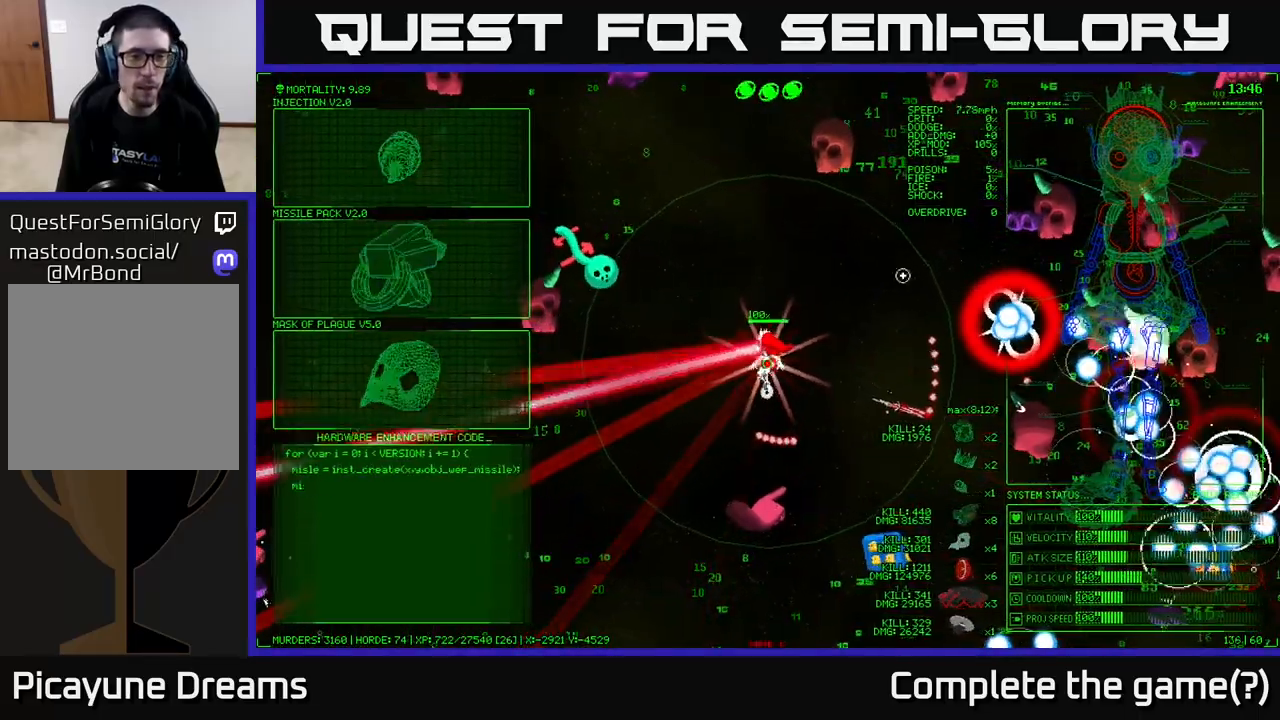
{"buttons": [], "left_stick": "down-left", "right_stick": "up-left", "events": [[217, "right_stick", "up-left"]]}
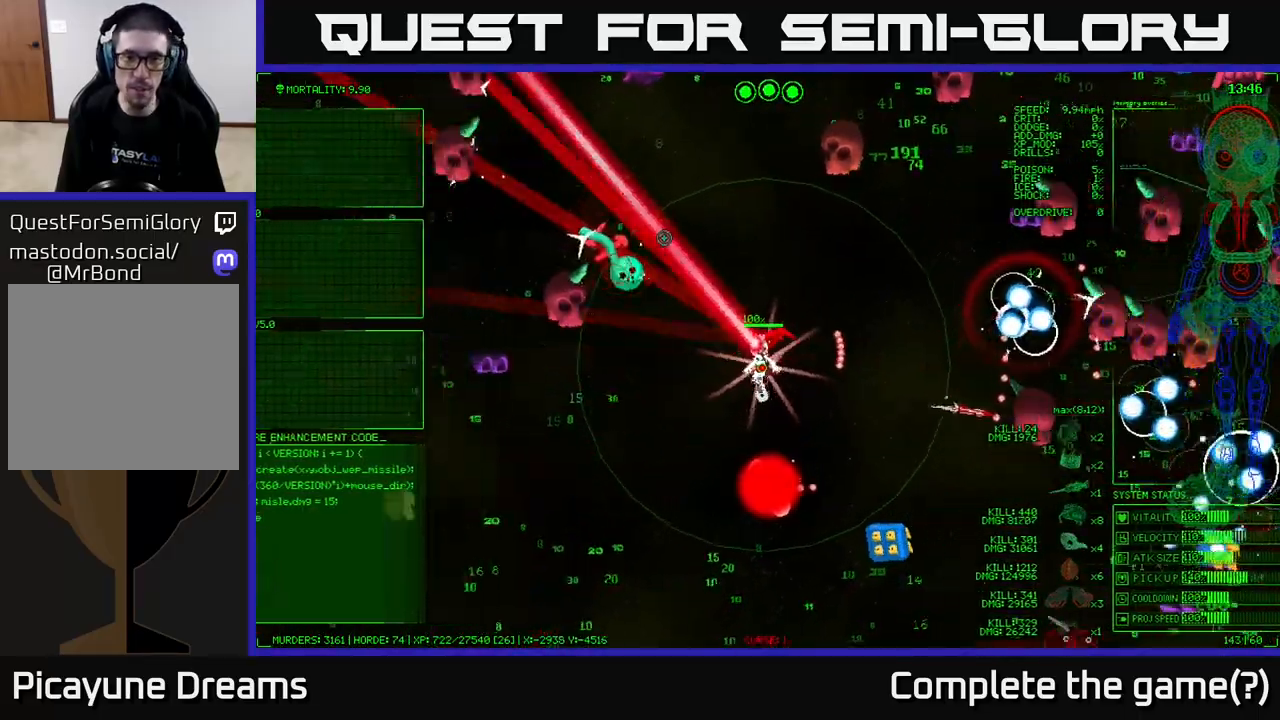
{"buttons": [], "left_stick": "down-left", "right_stick": "up-left", "events": []}
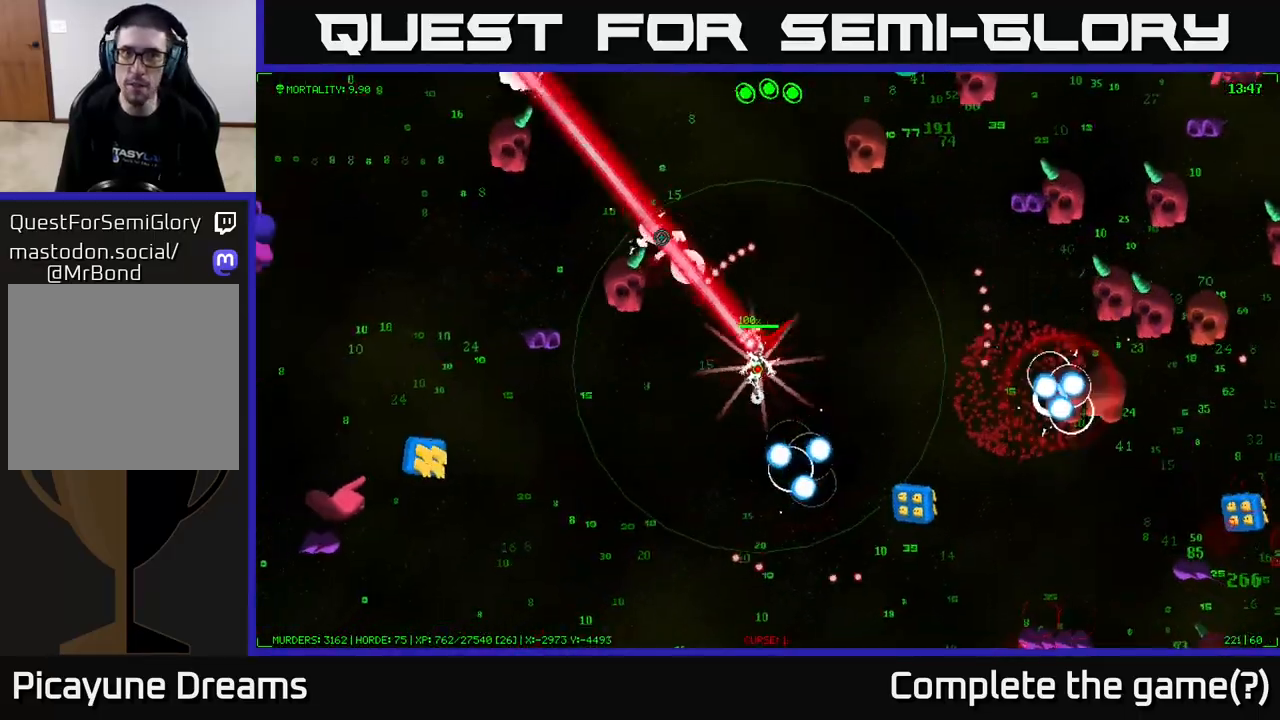
{"buttons": [], "left_stick": "down-left", "right_stick": "up-right", "events": [[133, "right_stick", "down-left"], [350, "right_stick", "right"], [467, "right_stick", "up-right"]]}
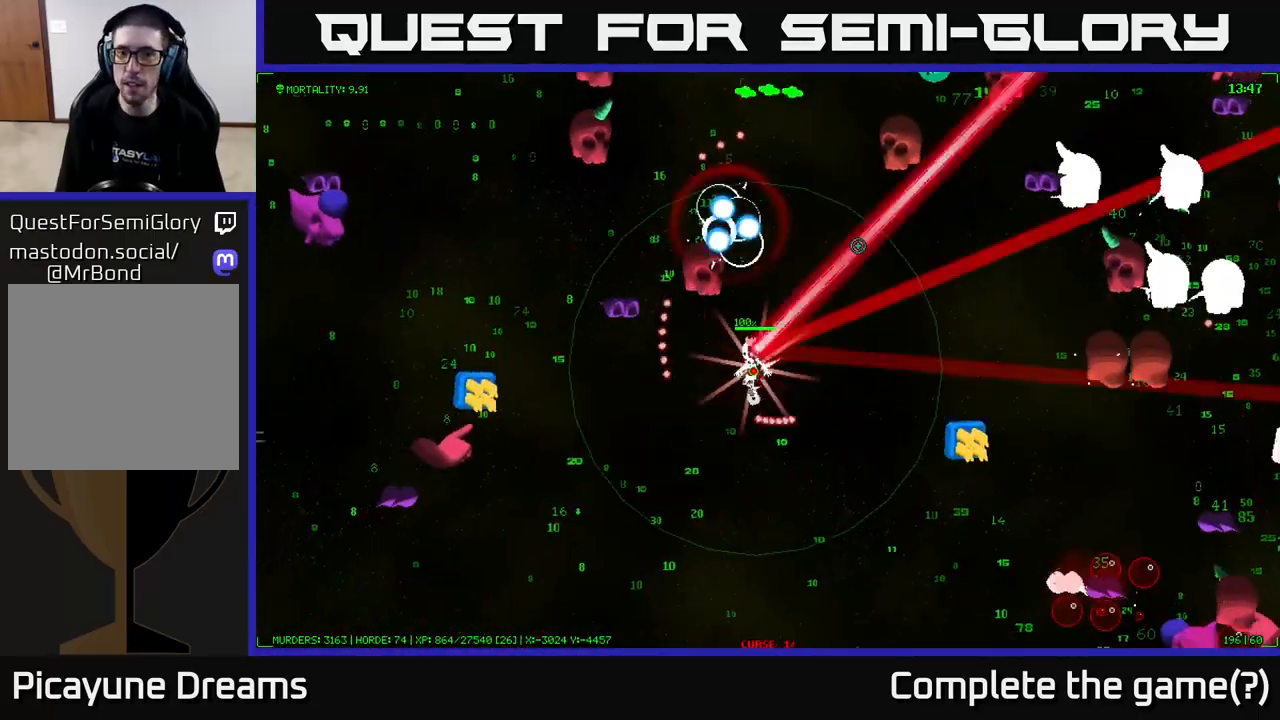
{"buttons": [], "left_stick": "down-right", "right_stick": "right", "events": [[133, "left_stick", "down"], [167, "right_stick", "right"], [350, "left_stick", "down-right"]]}
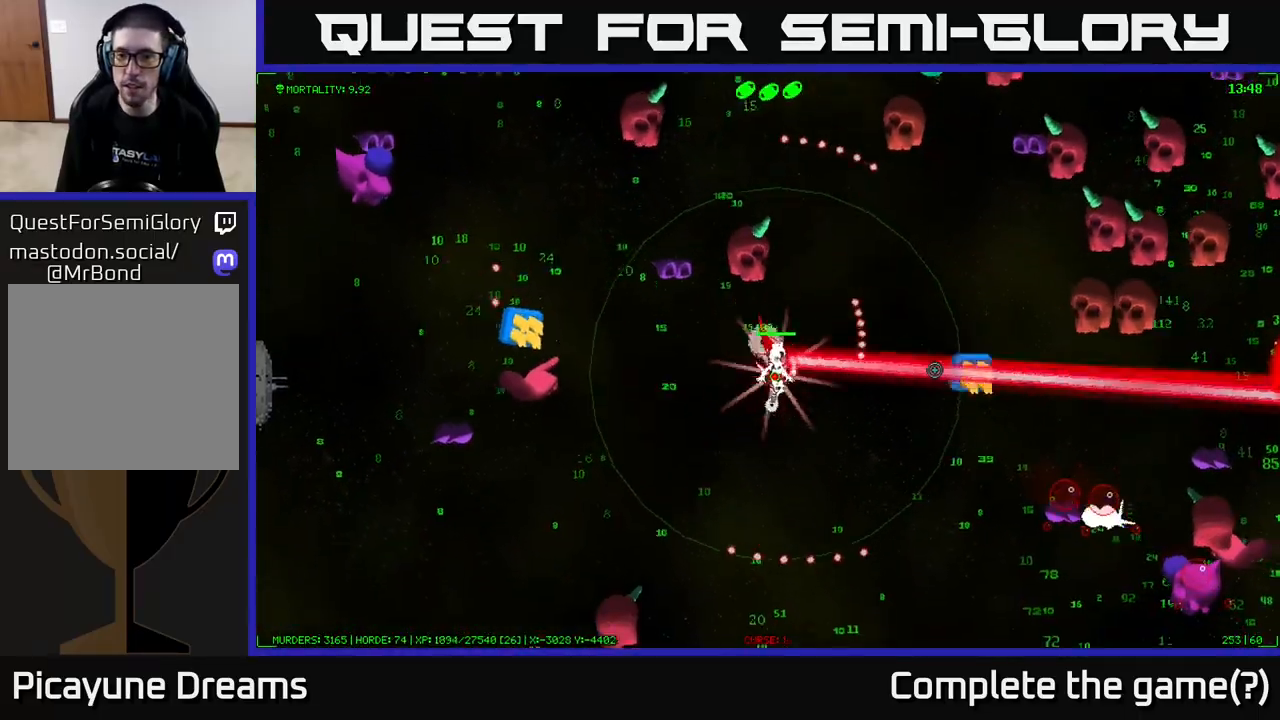
{"buttons": [], "left_stick": "down-right", "right_stick": "right", "events": []}